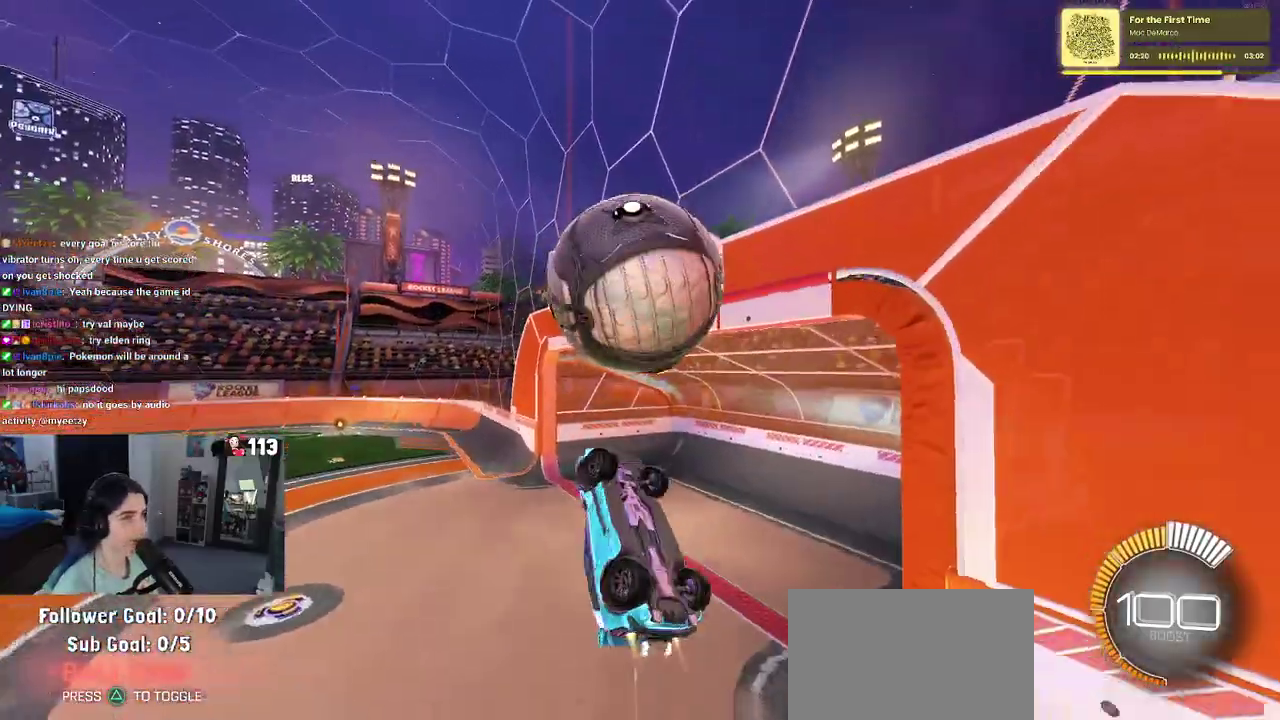
Gameplay with a controller (PlayStation layout); each line is a JSON object with the inputs held at the frame after it. "events" lists button and stick changes between this image and that frame as [ms after this image, input, new state], when the widget could be followed in between. This document gives stick clicks only as held states, not as events. Not read: L1.
{"buttons": ["R1", "R2"], "left_stick": "right", "right_stick": "center"}
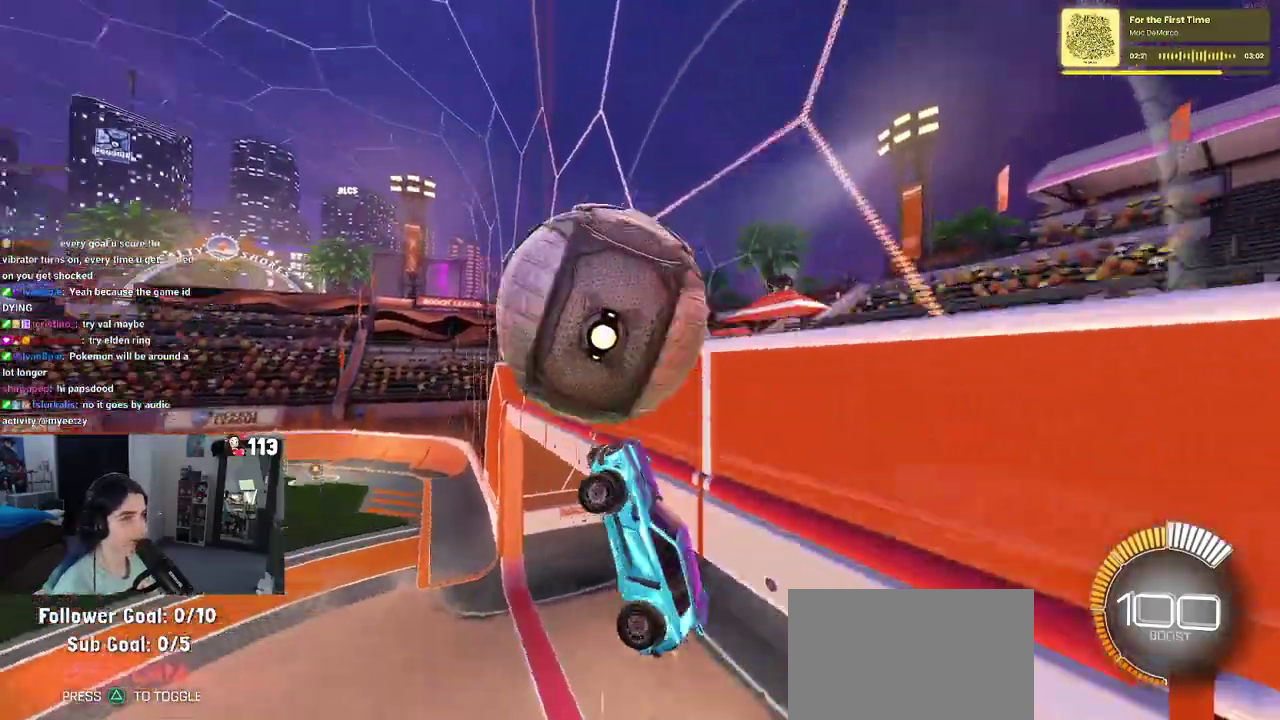
{"buttons": [], "left_stick": "down-left", "right_stick": "center"}
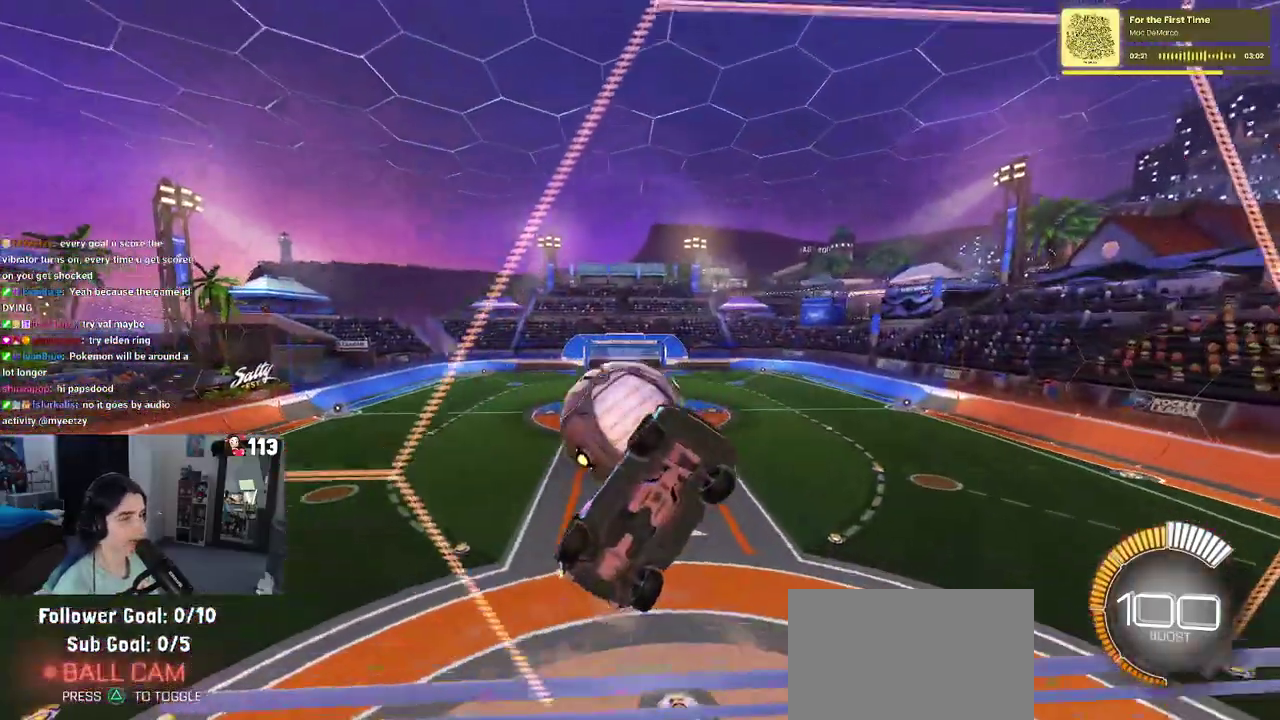
{"buttons": ["R2"], "left_stick": "down-left", "right_stick": "center", "events": [[283, "R2", "down"]]}
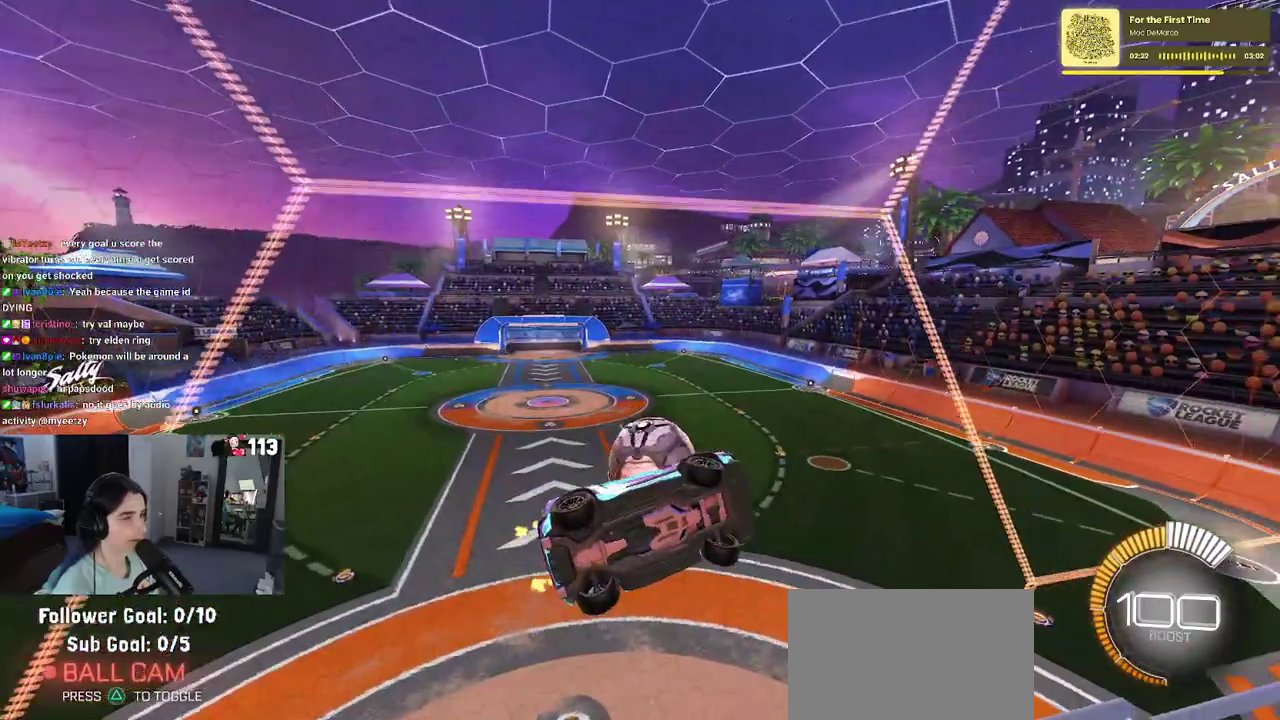
{"buttons": ["R1", "R2"], "left_stick": "right", "right_stick": "center"}
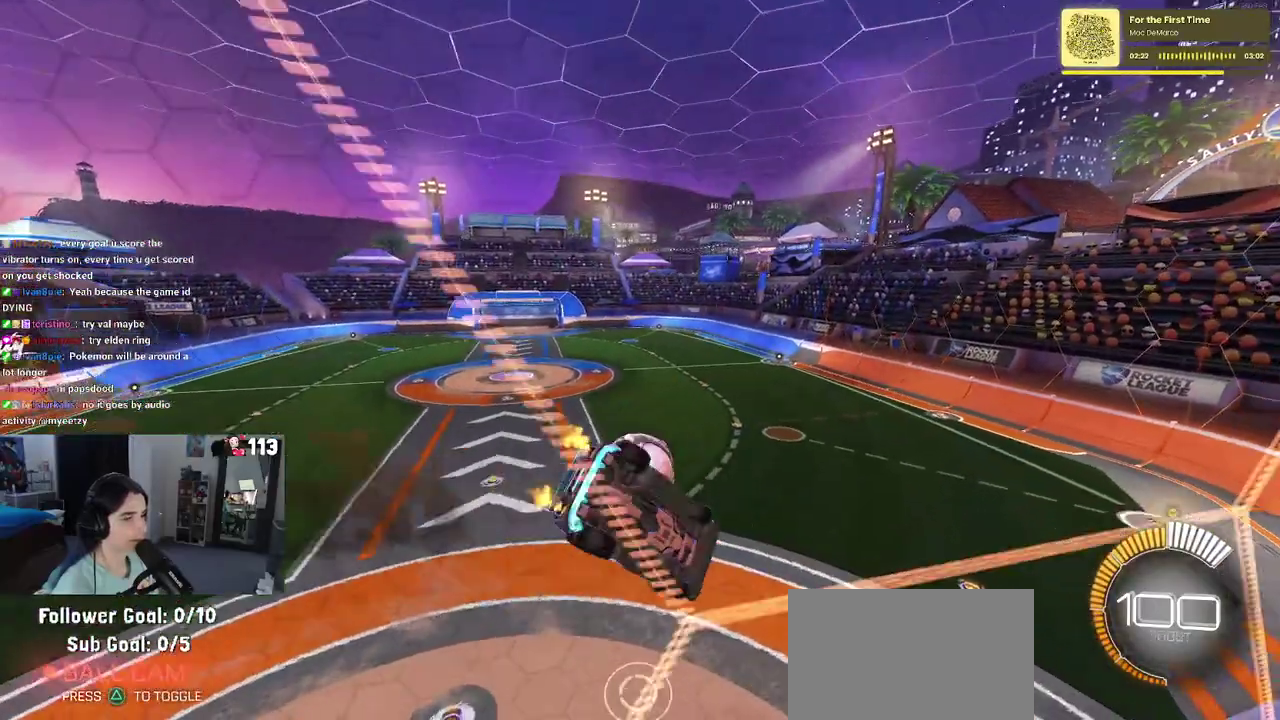
{"buttons": ["R1", "R2"], "left_stick": "center", "right_stick": "center"}
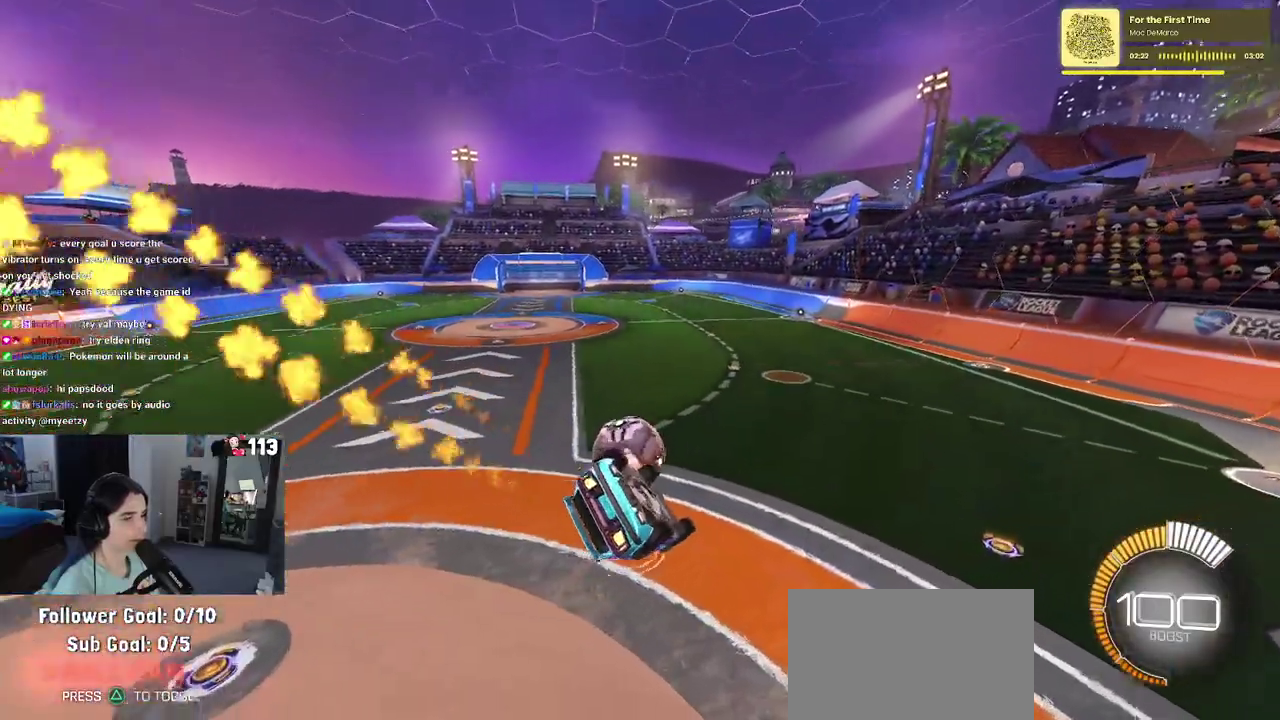
{"buttons": ["R1", "R2"], "left_stick": "center", "right_stick": "center", "events": [[50, "left_stick", "left"], [150, "CROSS", "down"], [167, "left_stick", "up-left"], [250, "CROSS", "up"], [250, "left_stick", "left"], [317, "R1", "up"], [433, "left_stick", "center"], [467, "R1", "down"]]}
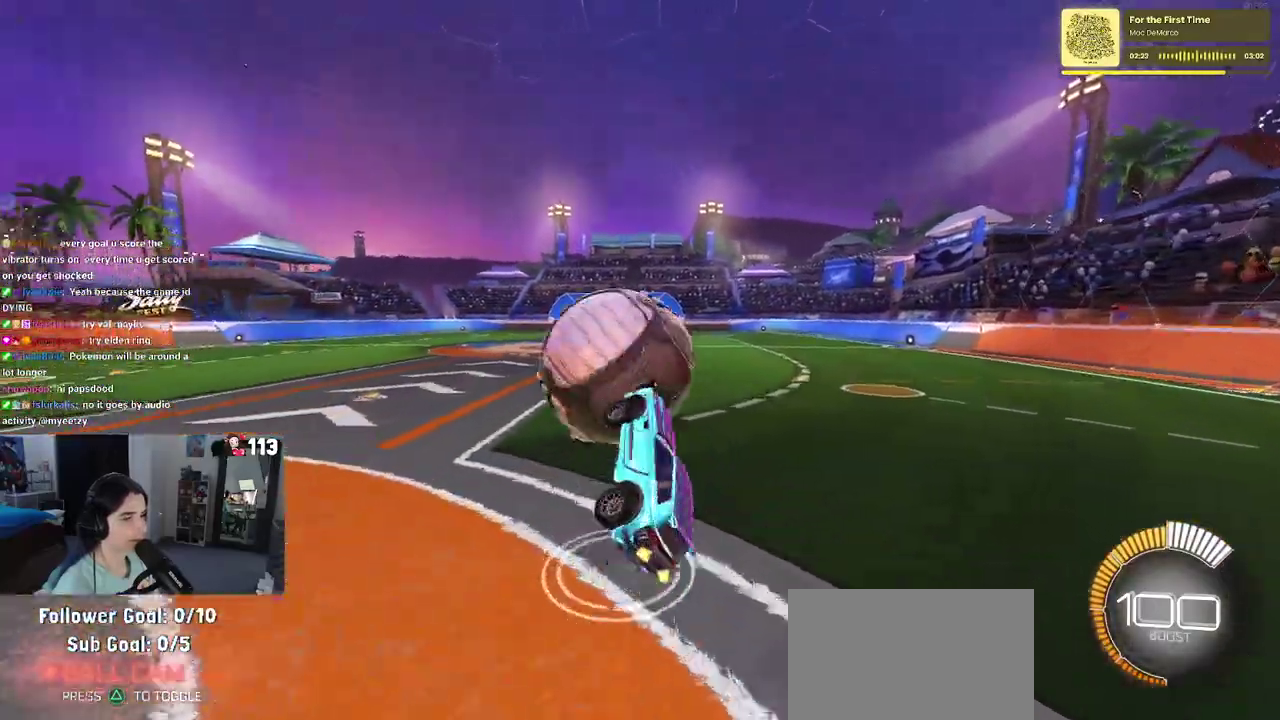
{"buttons": ["SQUARE", "R1", "R2"], "left_stick": "down-right", "right_stick": "center", "events": [[317, "left_stick", "down-right"], [350, "SQUARE", "down"]]}
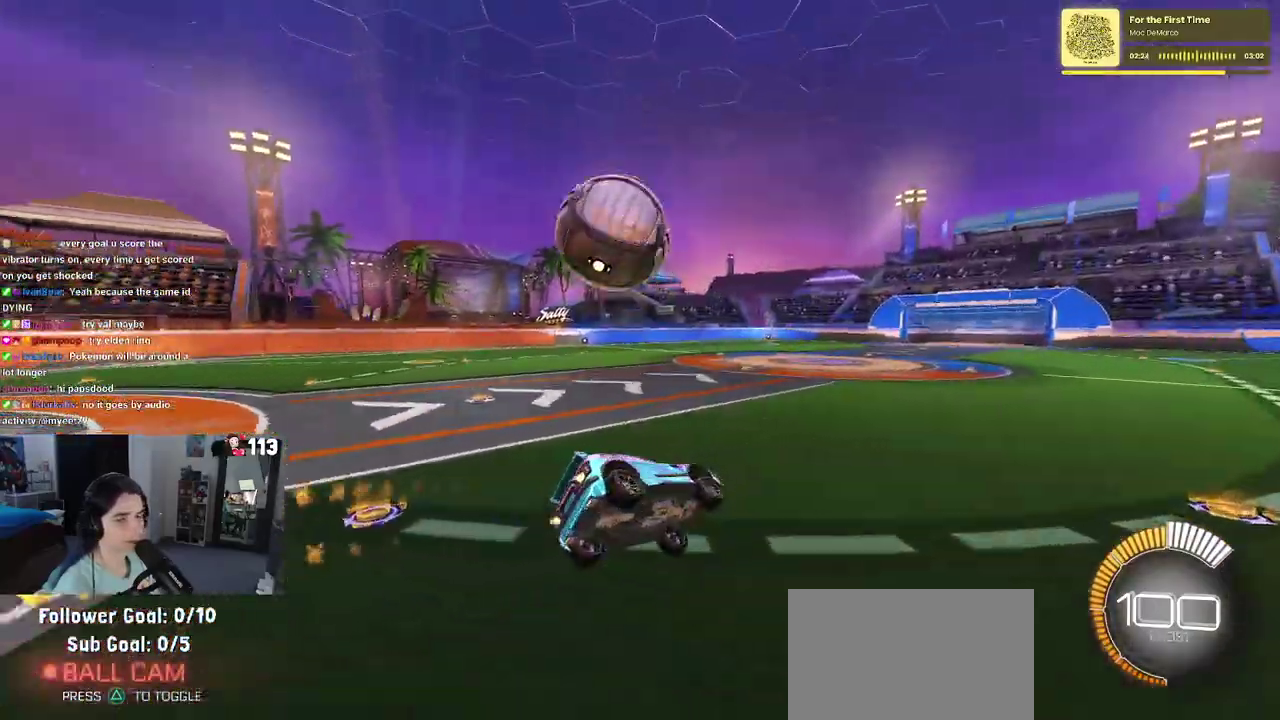
{"buttons": ["R1", "R2"], "left_stick": "center", "right_stick": "center", "events": [[217, "SQUARE", "up"], [400, "left_stick", "center"]]}
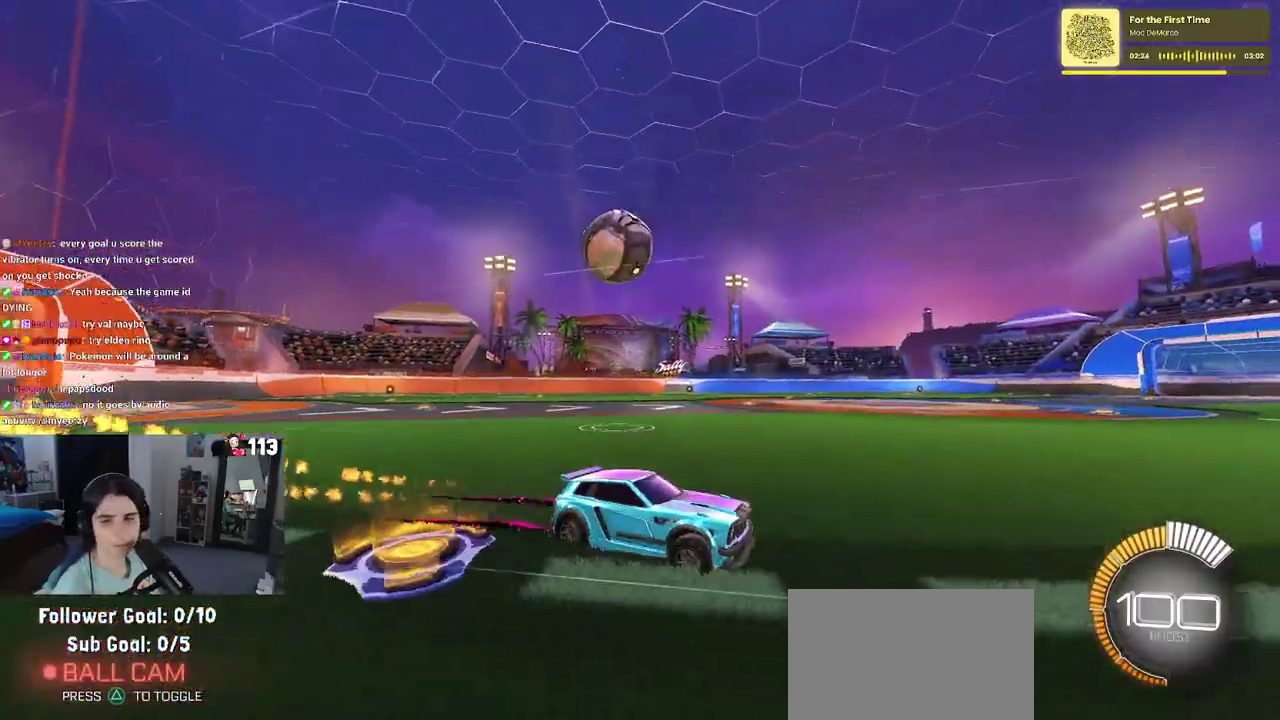
{"buttons": ["R1", "R2"], "left_stick": "left", "right_stick": "center", "events": [[417, "left_stick", "down-left"], [483, "left_stick", "left"]]}
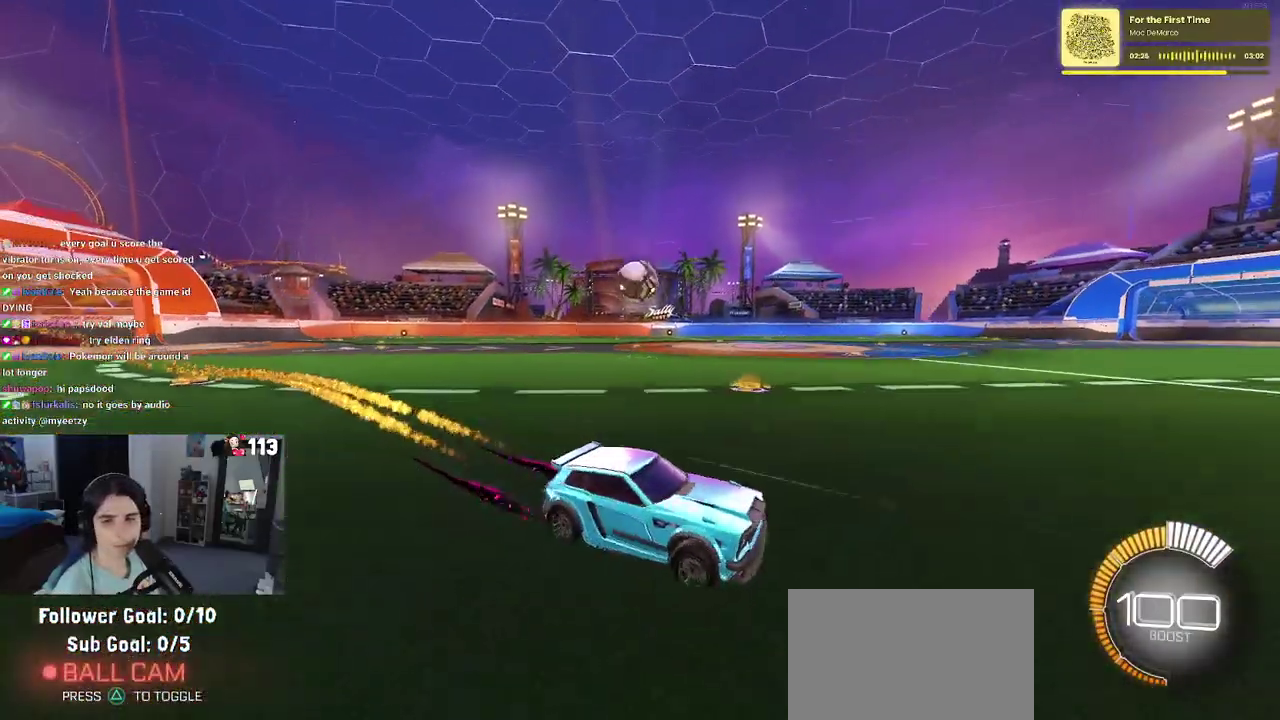
{"buttons": ["R1", "R2"], "left_stick": "center", "right_stick": "center", "events": [[83, "left_stick", "center"]]}
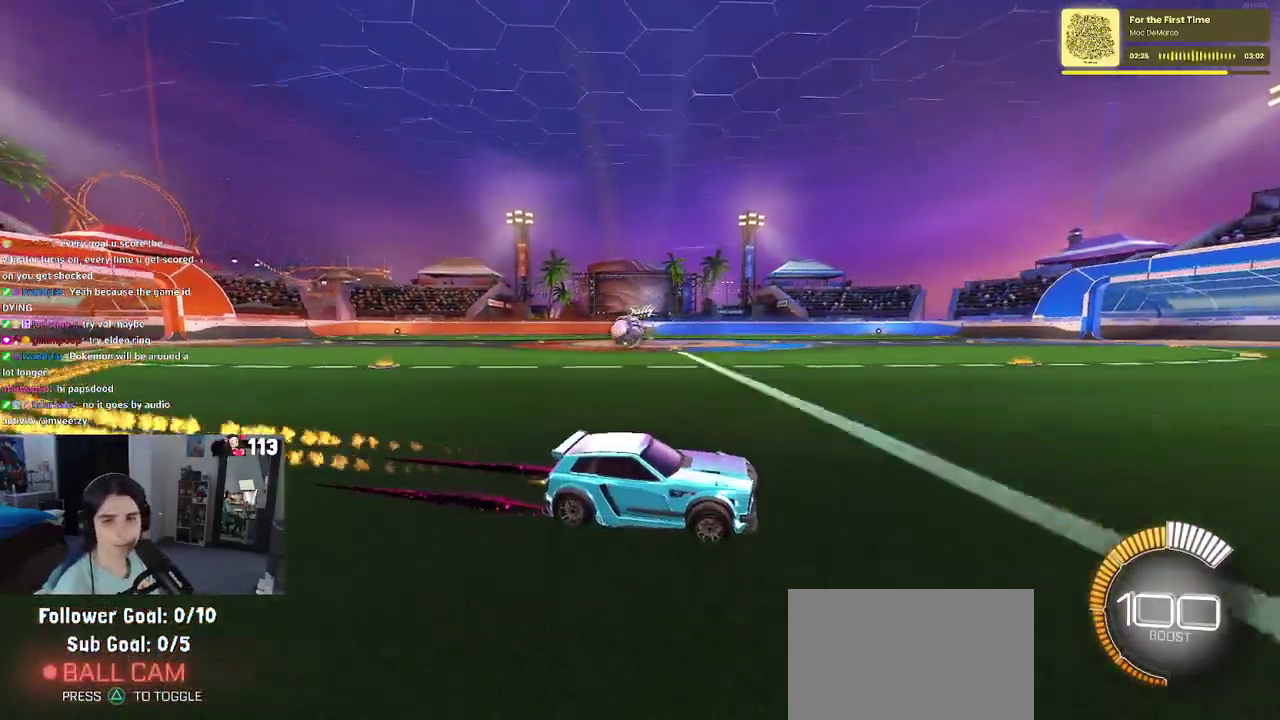
{"buttons": ["R1", "R2"], "left_stick": "center", "right_stick": "center", "events": []}
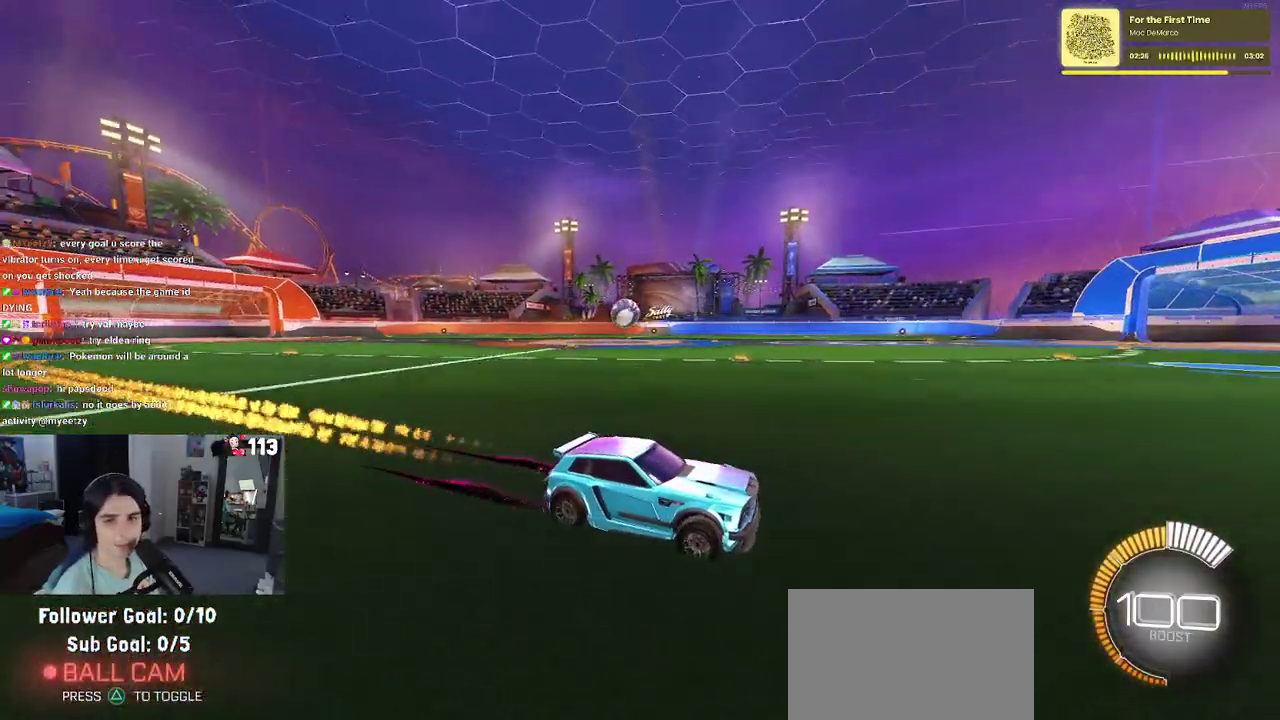
{"buttons": ["SQUARE", "R1", "R2"], "left_stick": "left", "right_stick": "center", "events": [[433, "SQUARE", "down"], [450, "left_stick", "left"]]}
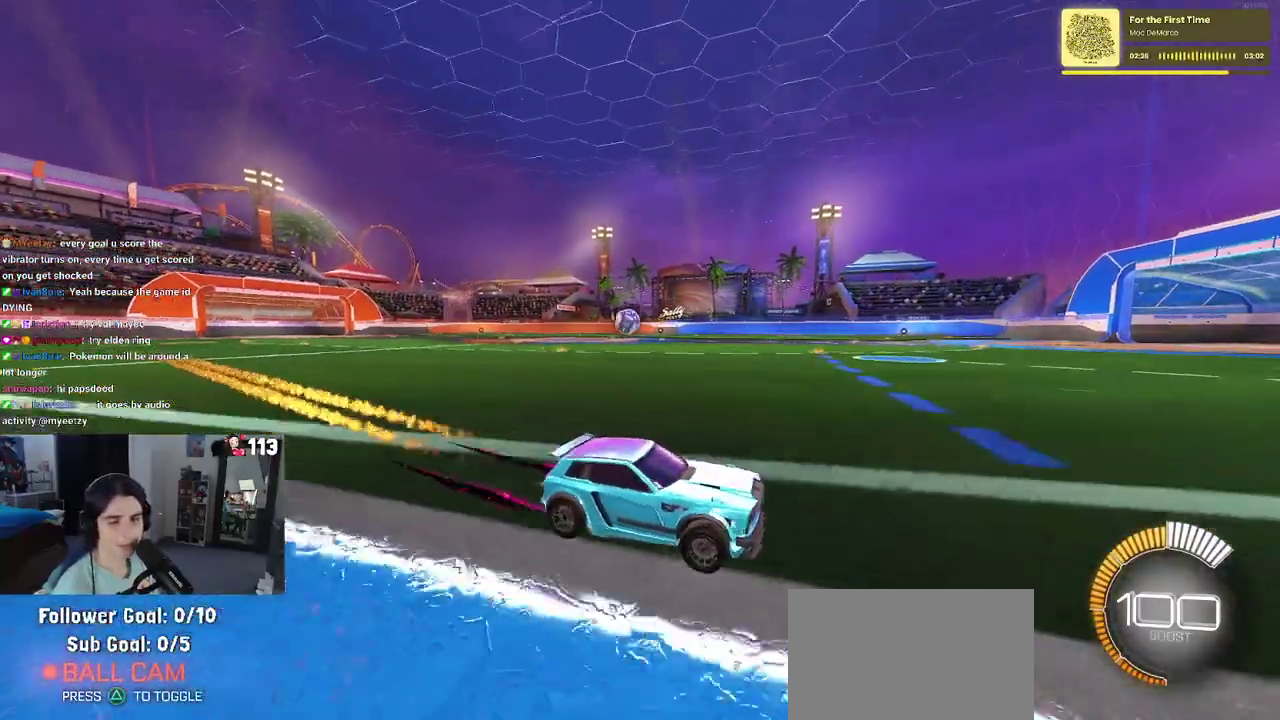
{"buttons": ["R1", "R2"], "left_stick": "left", "right_stick": "center", "events": [[67, "SQUARE", "up"]]}
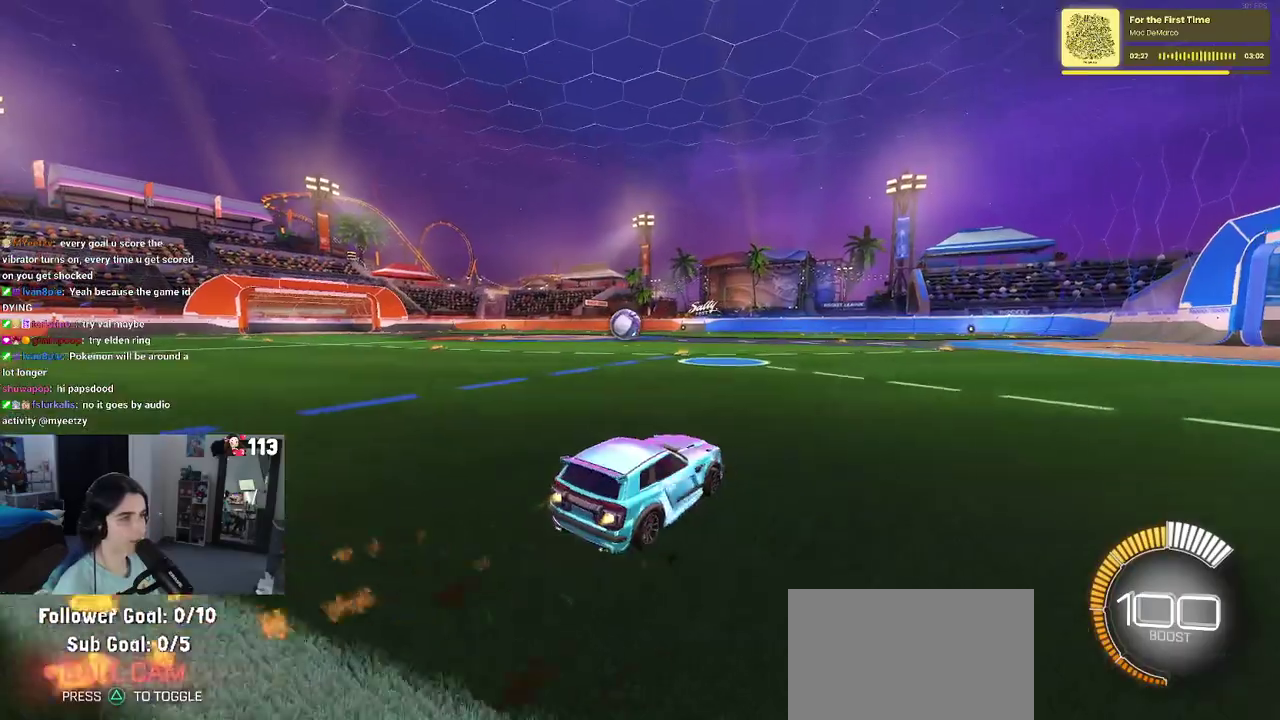
{"buttons": ["R1", "R2"], "left_stick": "left", "right_stick": "center", "events": [[50, "left_stick", "center"], [400, "left_stick", "left"]]}
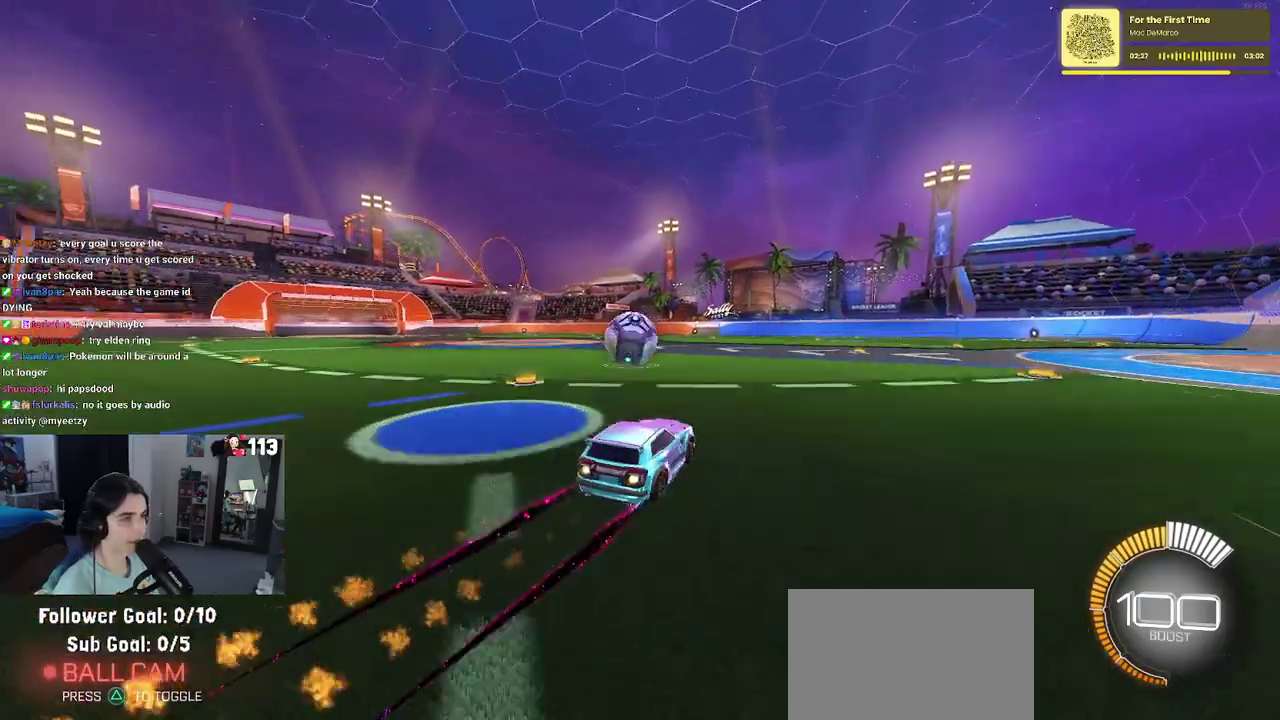
{"buttons": ["CROSS", "R1", "R2"], "left_stick": "down-right", "right_stick": "center", "events": [[83, "left_stick", "center"], [150, "left_stick", "left"], [217, "left_stick", "down"], [250, "CROSS", "down"], [333, "left_stick", "down-right"]]}
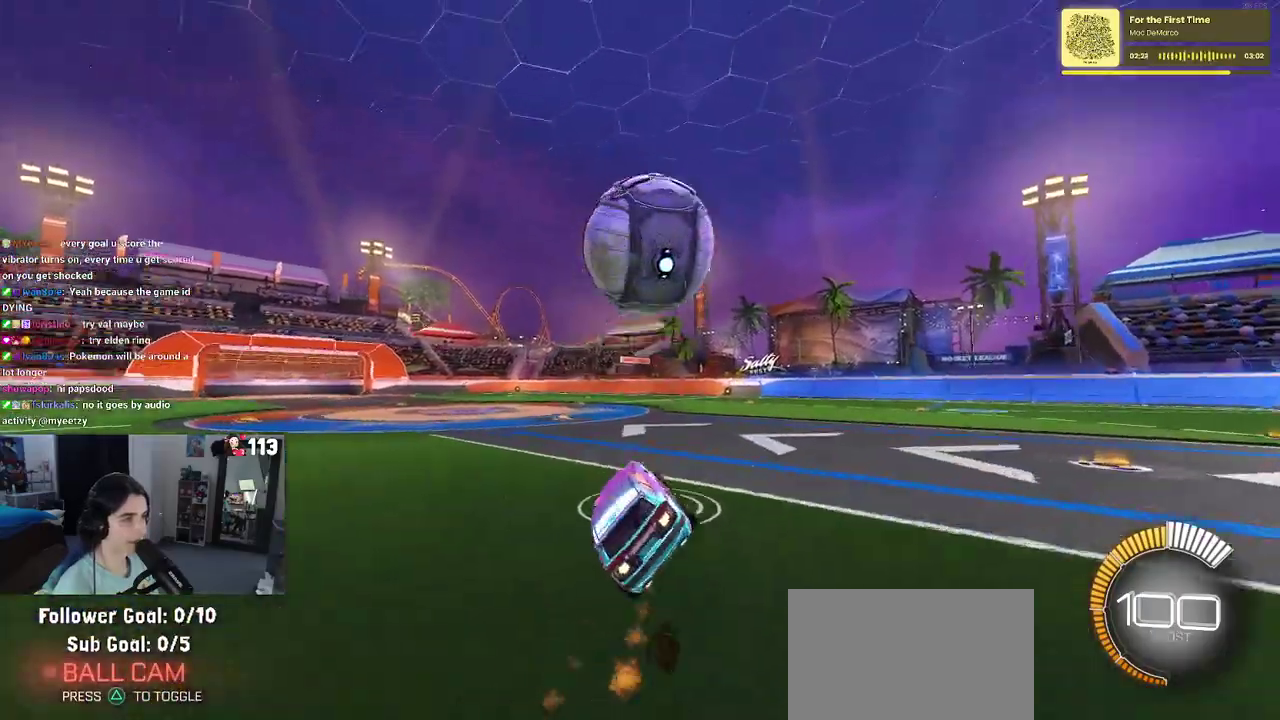
{"buttons": ["R2"], "left_stick": "right", "right_stick": "center"}
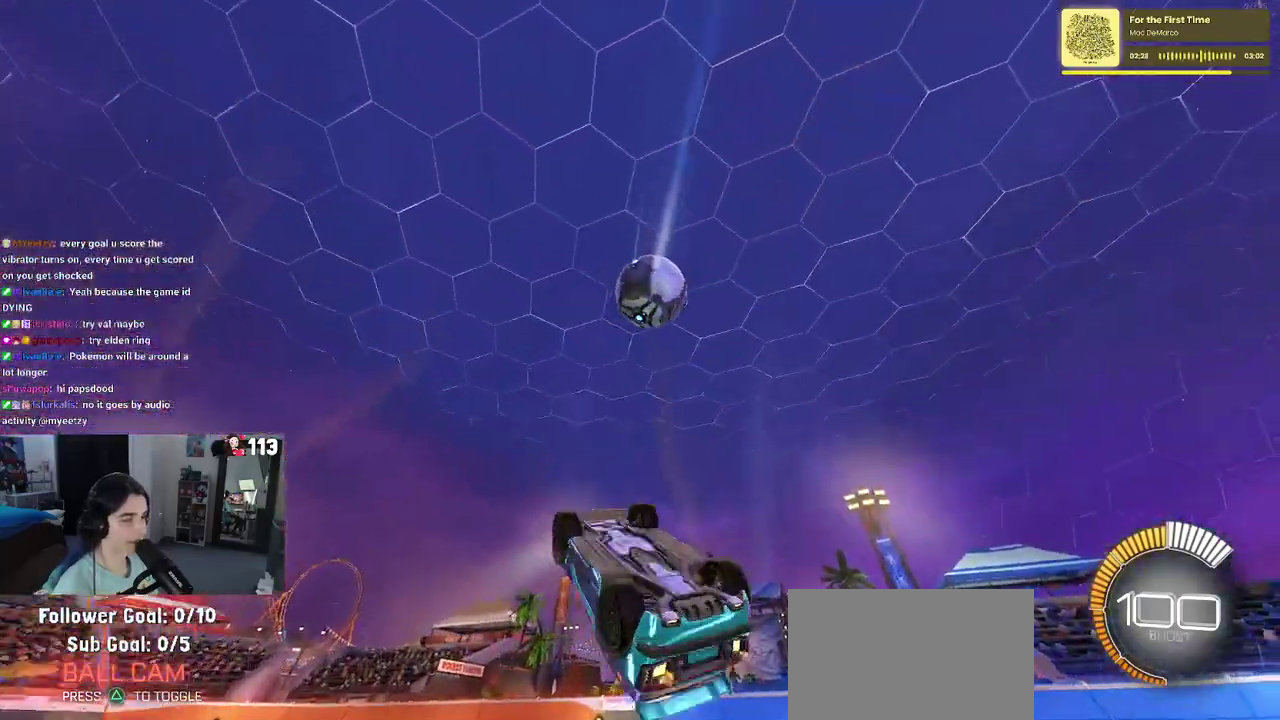
{"buttons": [], "left_stick": "right", "right_stick": "center"}
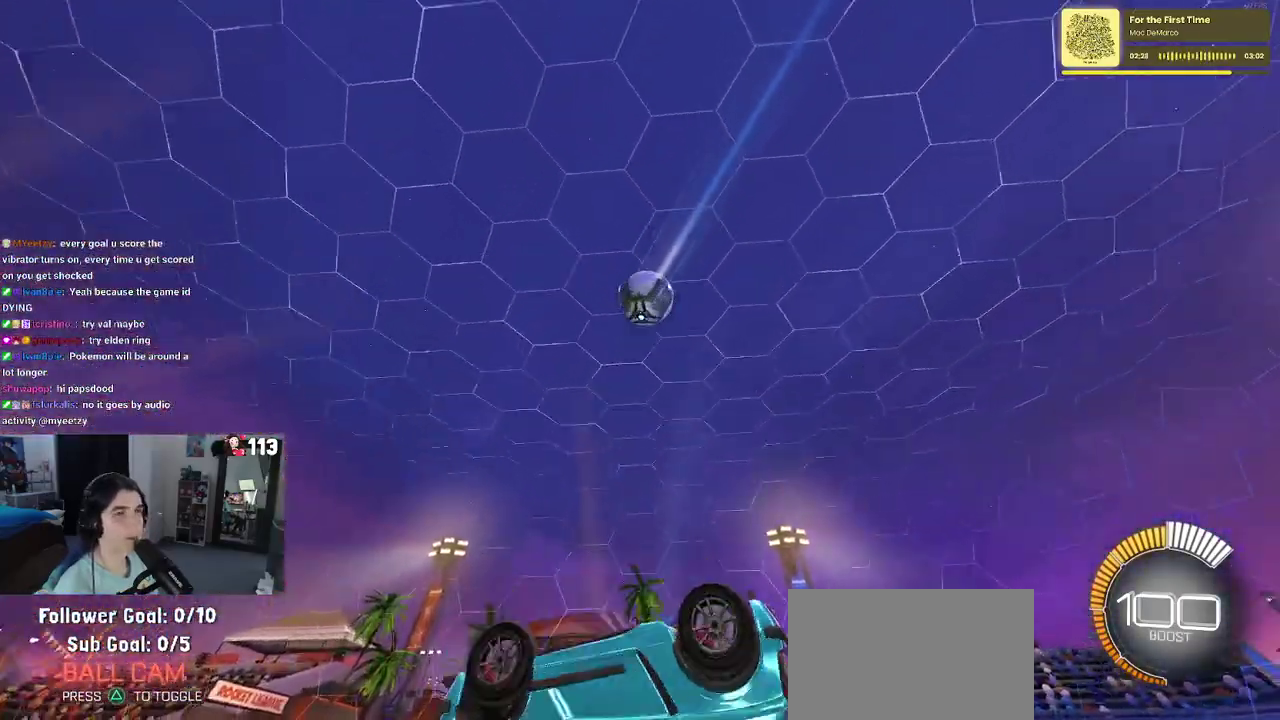
{"buttons": ["L2"], "left_stick": "right", "right_stick": "center"}
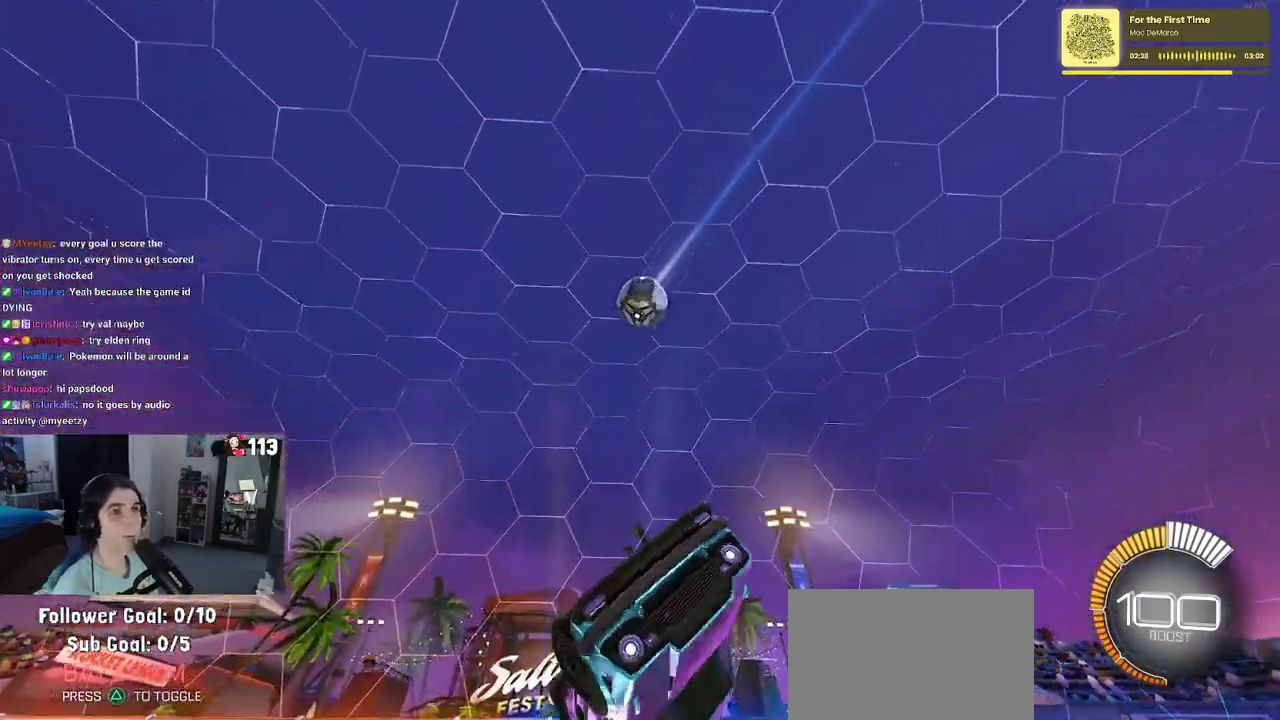
{"buttons": ["L2"], "left_stick": "center", "right_stick": "center"}
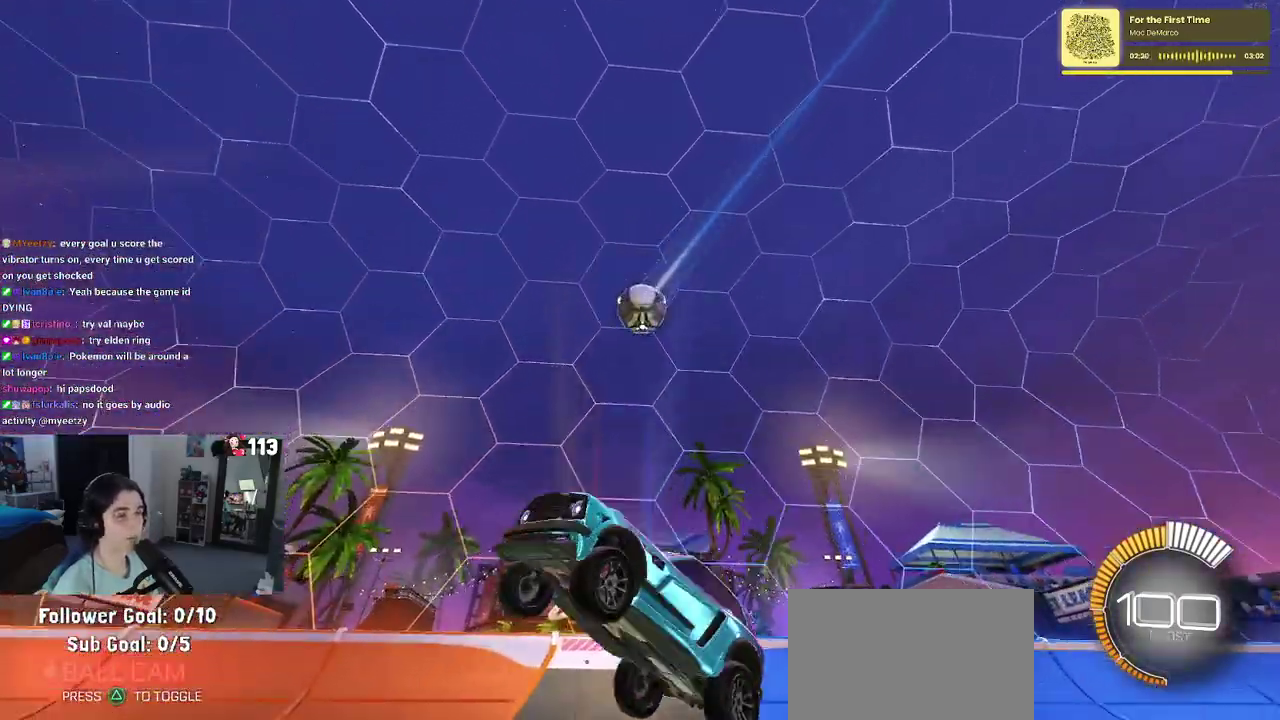
{"buttons": ["R2"], "left_stick": "left", "right_stick": "center", "events": [[367, "R2", "down"], [417, "L2", "up"], [433, "left_stick", "left"]]}
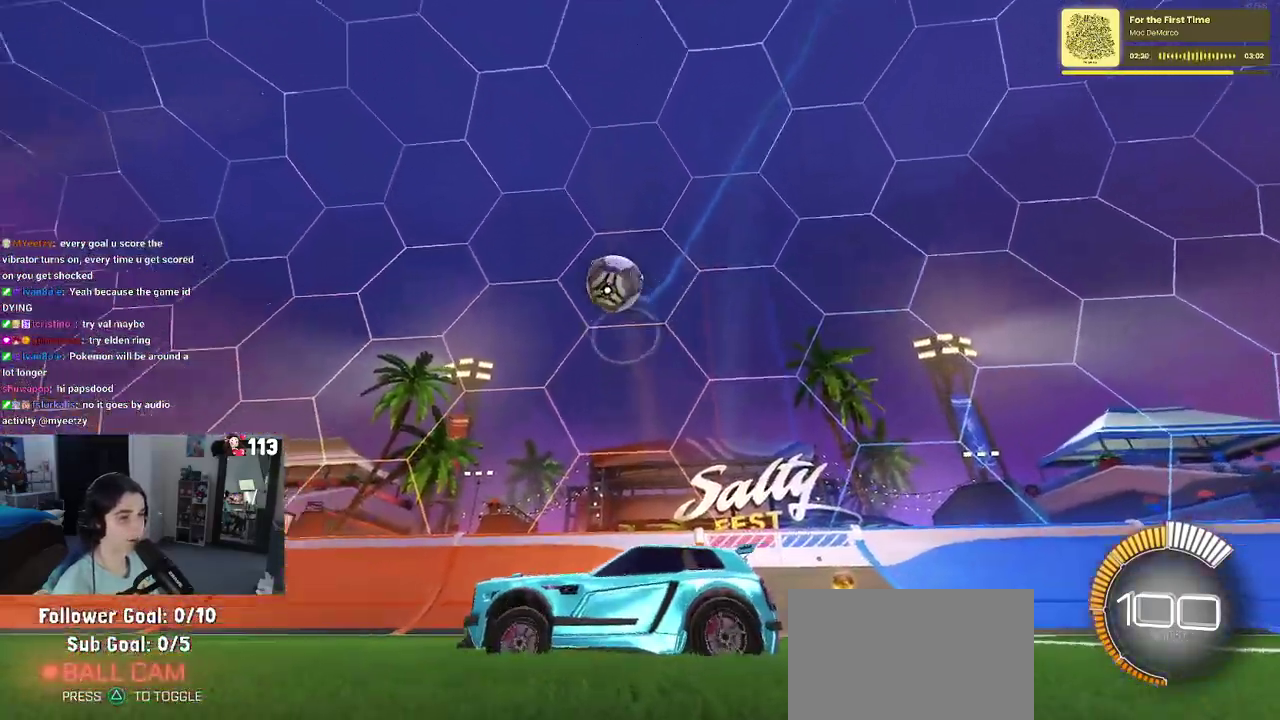
{"buttons": ["R2"], "left_stick": "center", "right_stick": "center", "events": [[133, "left_stick", "center"]]}
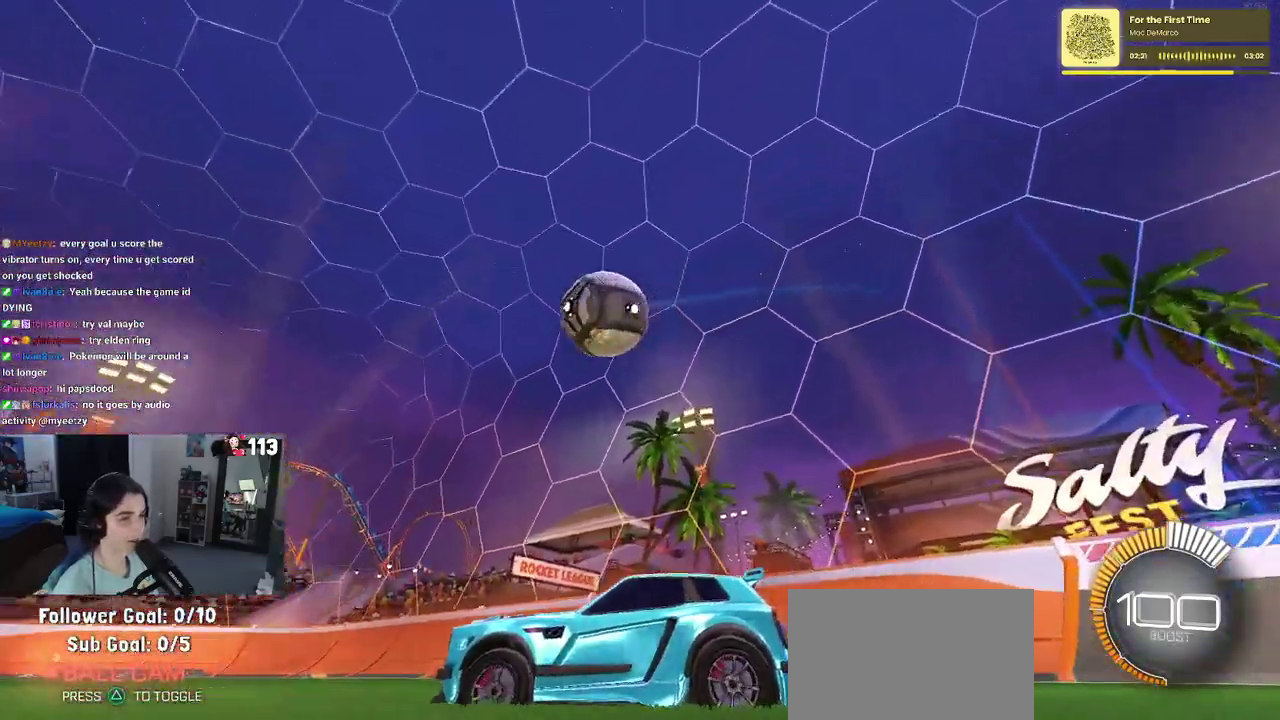
{"buttons": ["R2"], "left_stick": "center", "right_stick": "center", "events": [[50, "R1", "down"], [383, "R1", "up"]]}